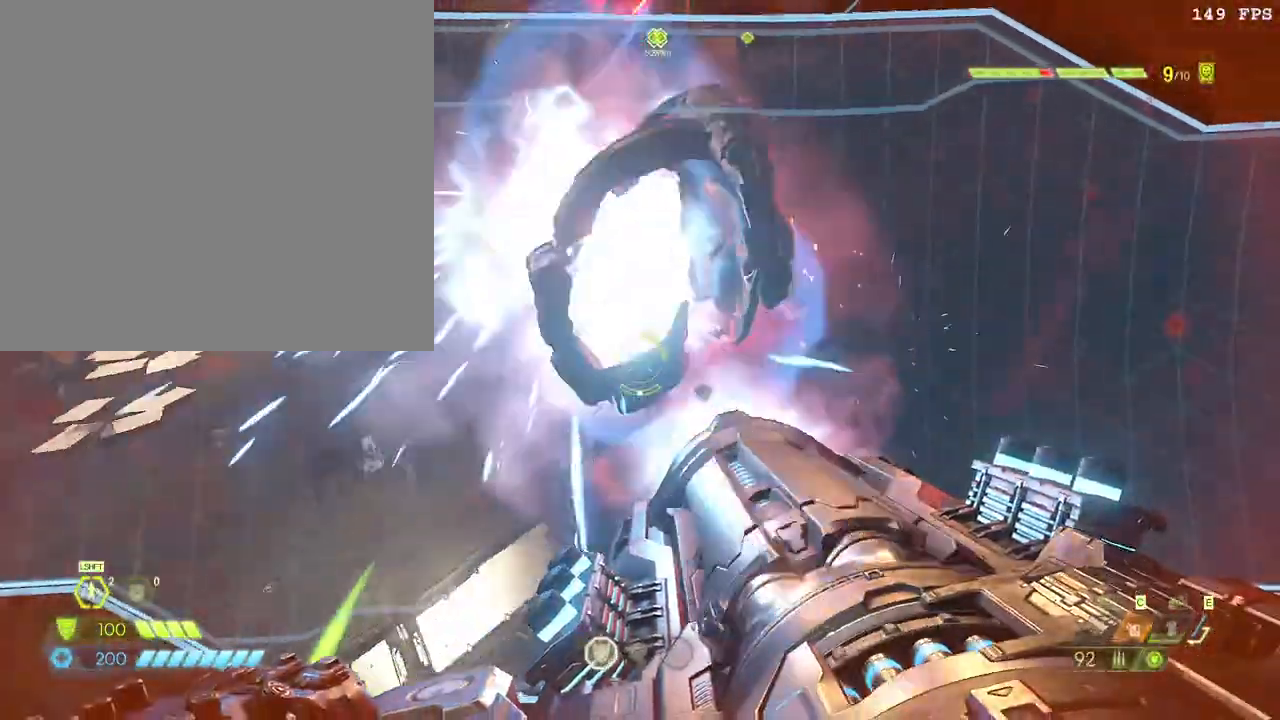
Gameplay with keyboard and mouse; each line is a JSON object with the keys and mouse buttons held at the frame after it. "events" lists presses ("down") and releases ("up") of ".", "/", "0", "1", "2", "3", "4", "5", "6", "7", "8", "9", "a", "alt_l", "alt_r", "b", "backslash", "backspace", "c", "caps_lock", "comma", "ctrl_l", "ctrl_r", "d", "down", "e", "equals", "escape", "f", "f1", "f10", "f11", "f12", "f2", "f3", "f4", "f5", "f6", "f7", "f8", "f9", "g", "h", "i", "j", "k", "l", "lbracket", "left", "m", "minus", "n", "o", "p", "q", "quote", "r", "rbracket", "return", "right", "s", "semicolon", "shift_l", "shift_r", "space", "super", "t", "tab", "tilde", "u", "up", "v", "w", "x", "y", "z", "mouse_left", "mouse_wheel", "mouse_right", "mouse_mb4" and "mouse_mb5" between this image and that frame as [ms after this image, input, new state], when the widget could be followed in between. "mouse_left", "mouse_wheel", "mouse_right", "mouse_mb4", "mouse_mb5" = the "left", "wheel", "right", "mb4", "mb5" buttons of the "mouse" list. No other keys are recorded. "wheel" means that the mouse wheel is clicked or scrolled. Mouse movement is not recorded.
{"keys": ["w"], "mouse": [], "events": [[17, "mouse_mb5", "down"], [67, "mouse_mb5", "up"], [283, "mouse_left", "up"], [317, "s", "up"], [350, "mouse_right", "up"], [450, "d", "up"], [450, "w", "down"]]}
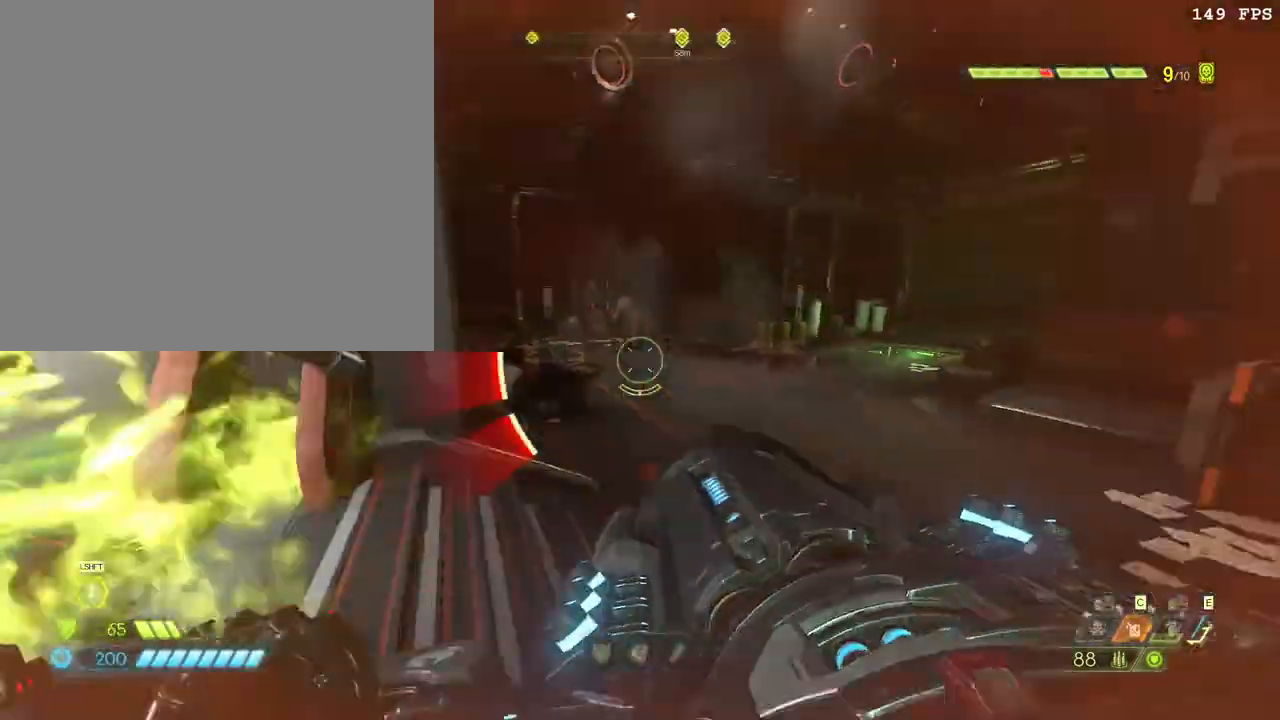
{"keys": ["w"], "mouse": [], "events": [[17, "f", "down"], [167, "f", "up"], [167, "shift_l", "down"], [300, "shift_l", "up"]]}
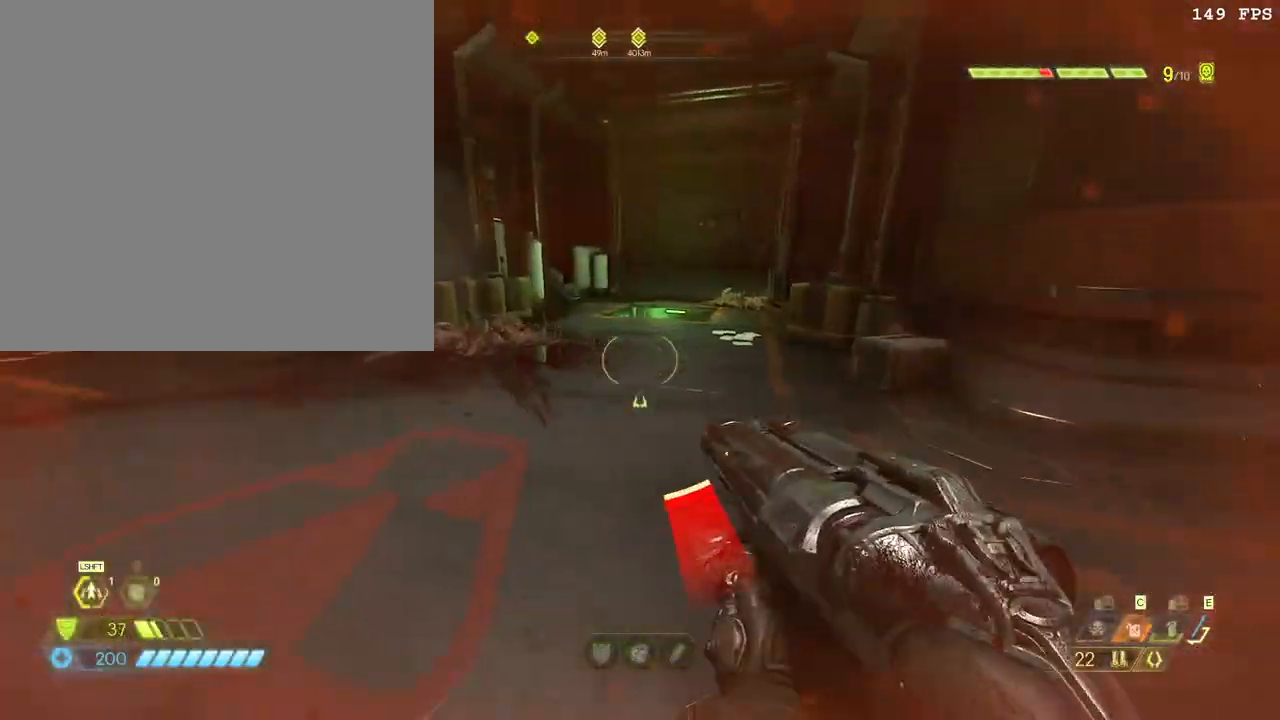
{"keys": ["w"], "mouse": [], "events": [[50, "shift_l", "down"], [217, "shift_l", "up"], [250, "z", "down"], [383, "z", "up"]]}
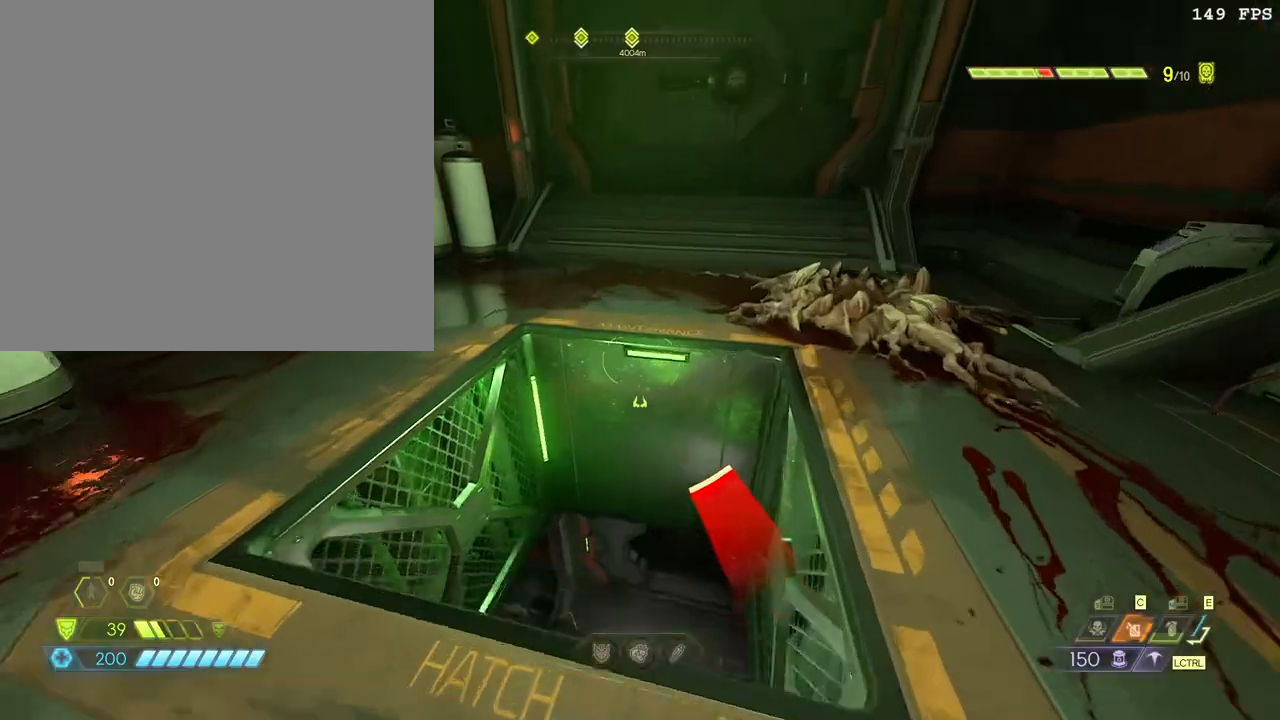
{"keys": [], "mouse": [], "events": [[150, "d", "down"], [183, "w", "up"], [267, "s", "down"], [350, "d", "up"], [400, "s", "up"]]}
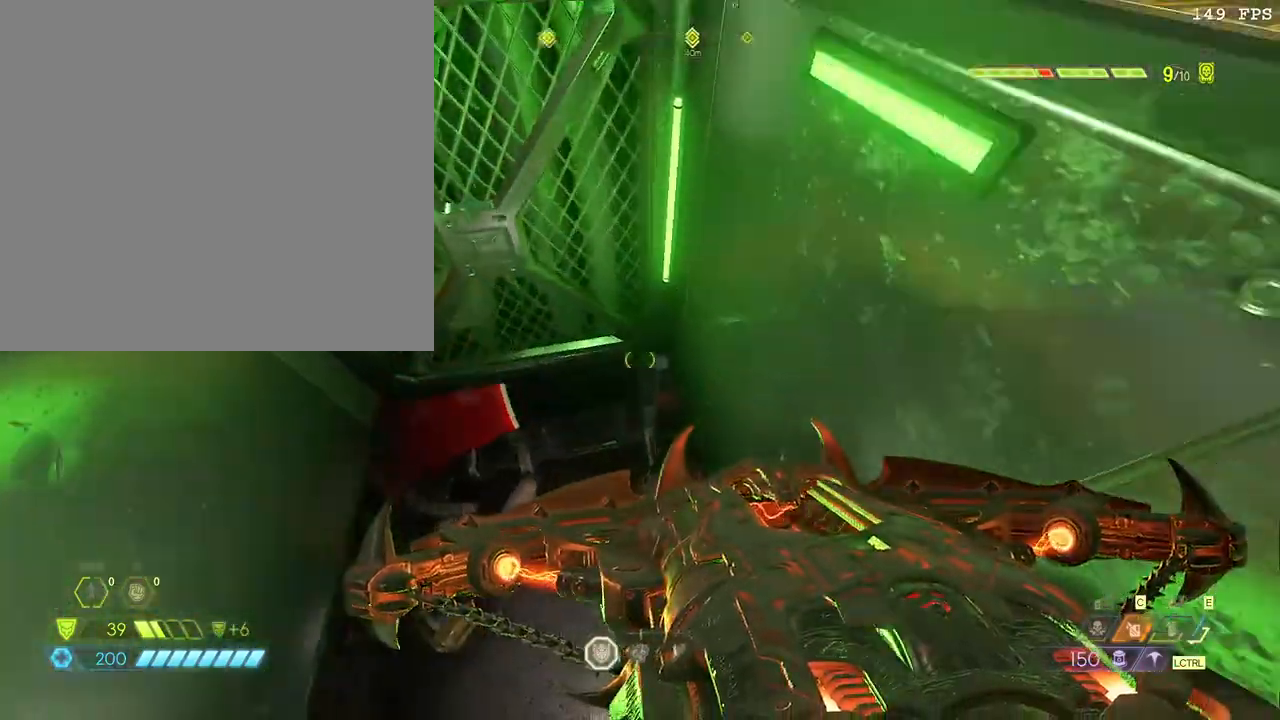
{"keys": ["w"], "mouse": [], "events": [[300, "w", "down"]]}
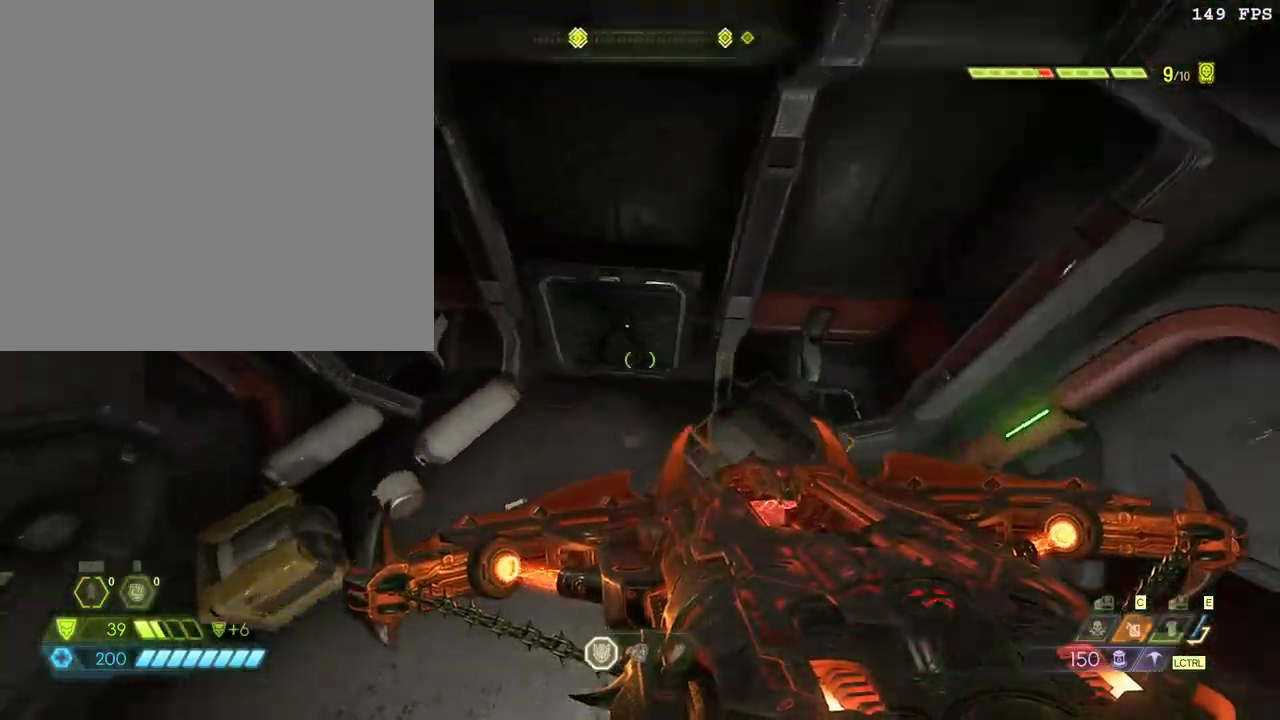
{"keys": ["w"], "mouse": [], "events": [[250, "r", "down"], [367, "r", "up"]]}
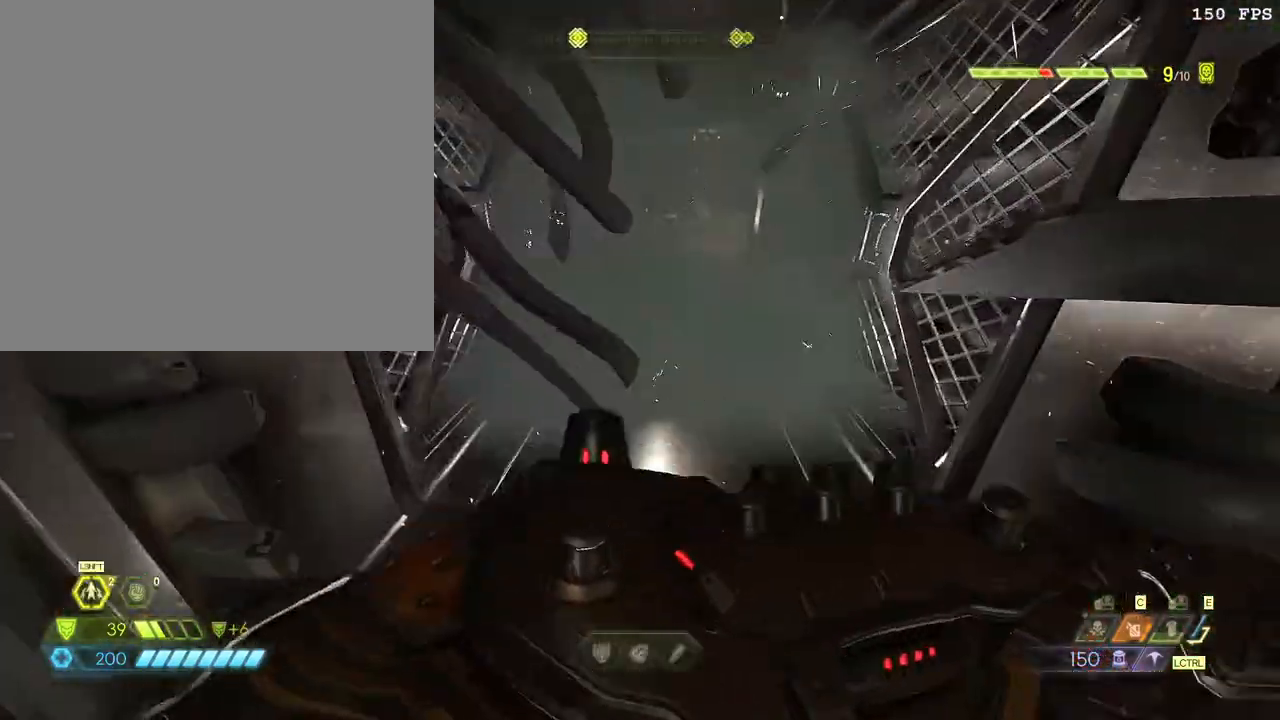
{"keys": ["w"], "mouse": [], "events": [[300, "shift_l", "down"], [433, "shift_l", "up"]]}
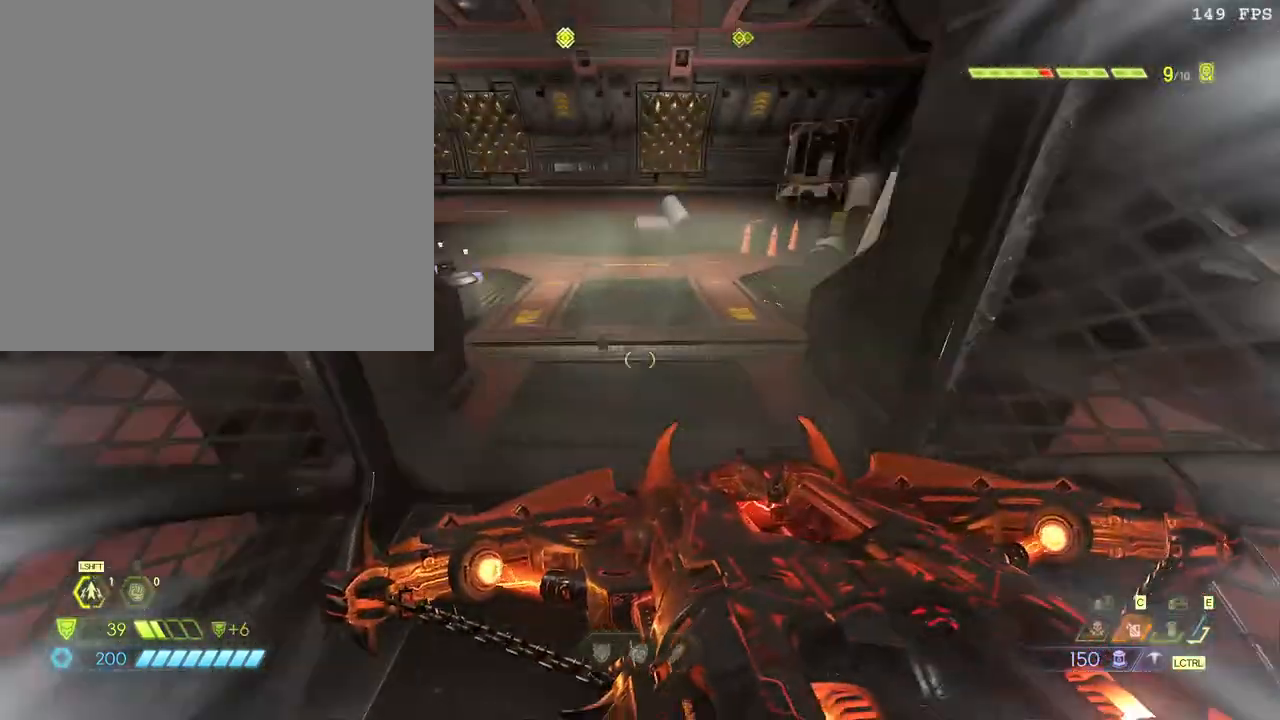
{"keys": ["w"], "mouse": [], "events": [[17, "shift_l", "down"], [167, "shift_l", "up"]]}
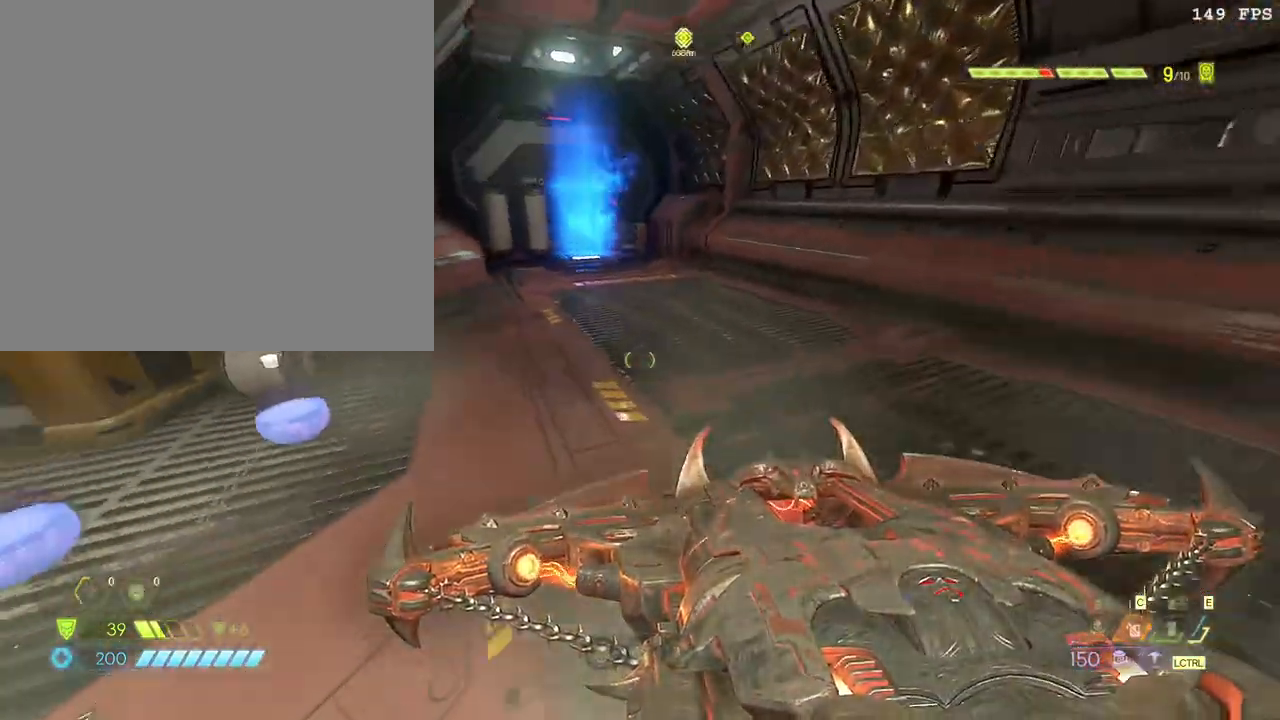
{"keys": ["w"], "mouse": [], "events": []}
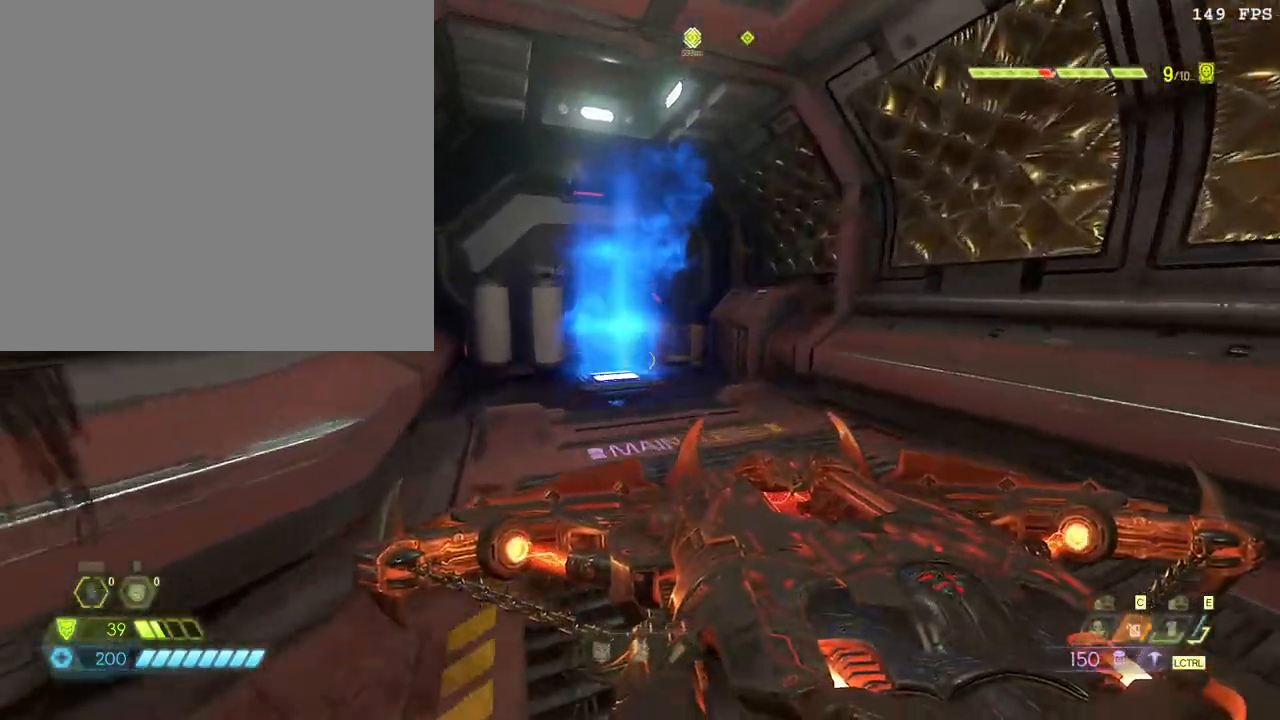
{"keys": ["w"], "mouse": [], "events": []}
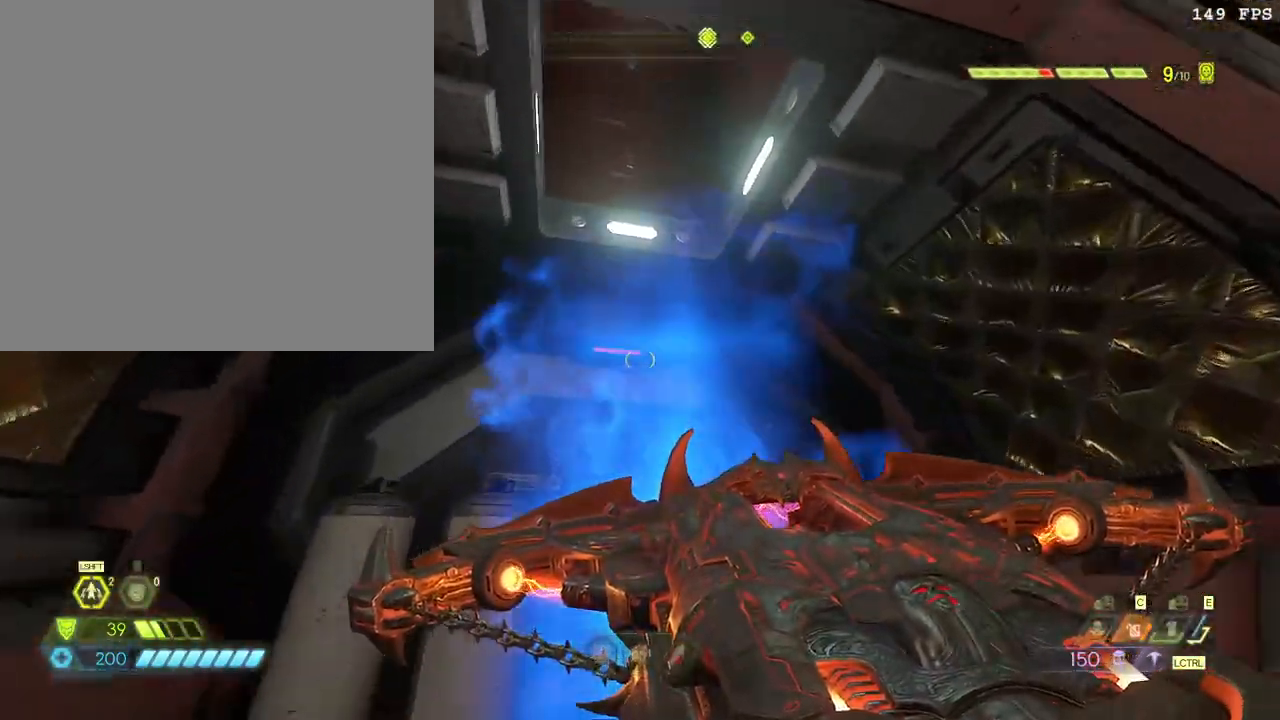
{"keys": ["w"], "mouse": [], "events": []}
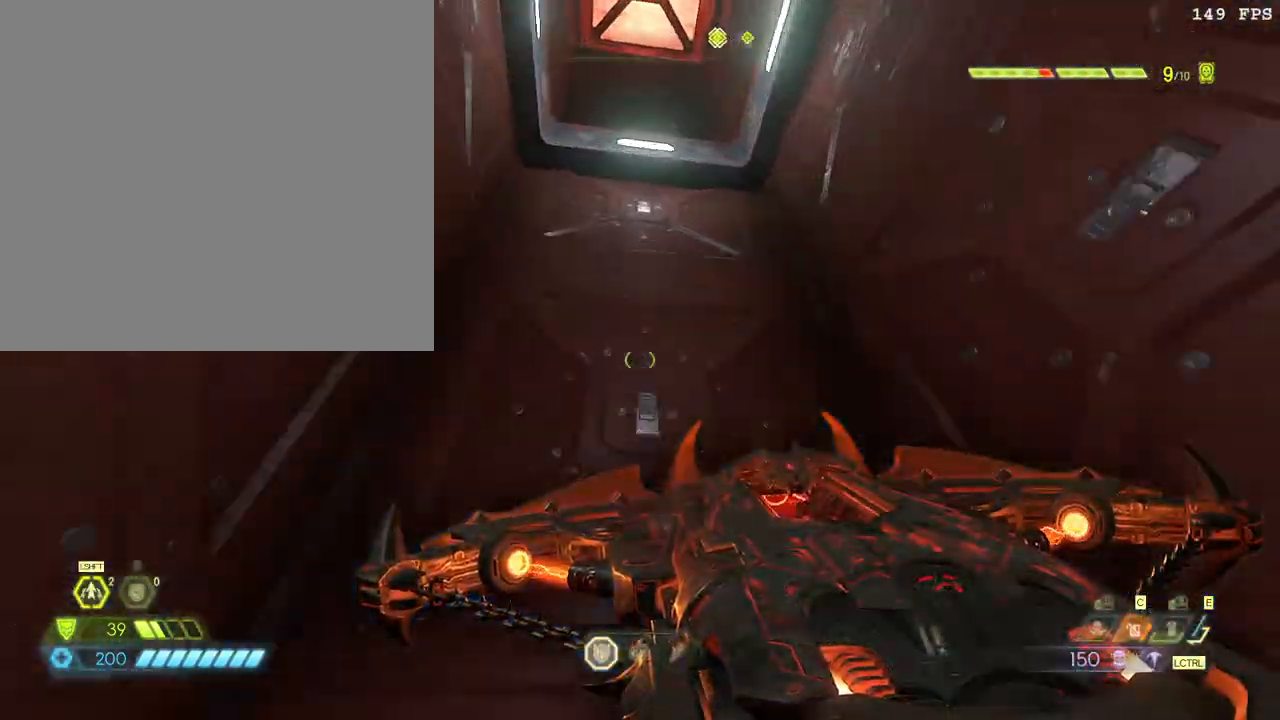
{"keys": ["w"], "mouse": [], "events": []}
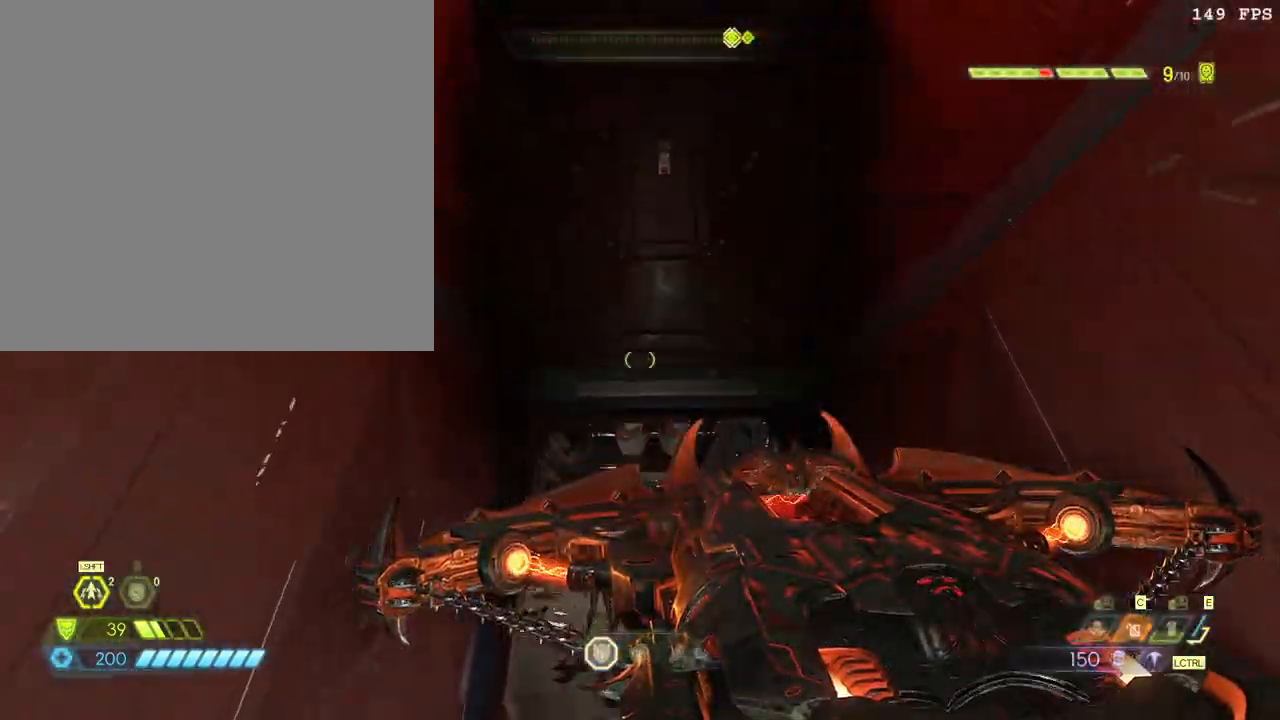
{"keys": ["w"], "mouse": [], "events": []}
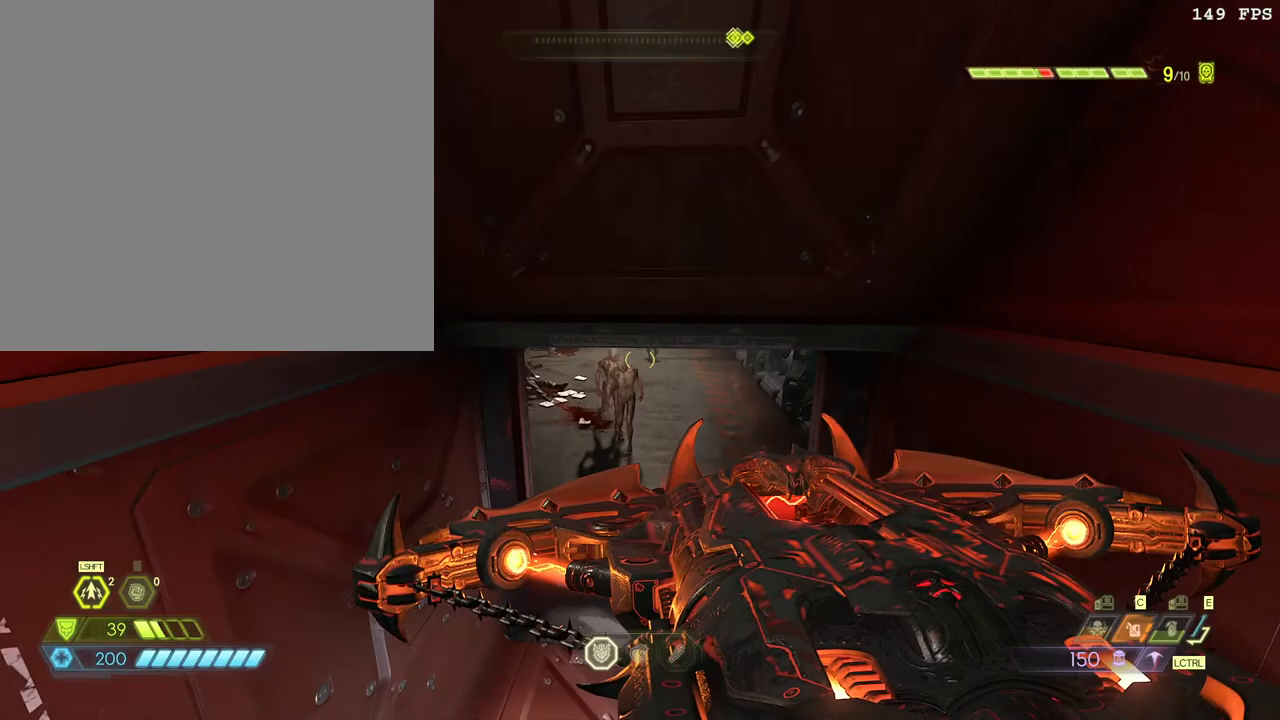
{"keys": ["4", "w"], "mouse": [], "events": [[417, "4", "down"]]}
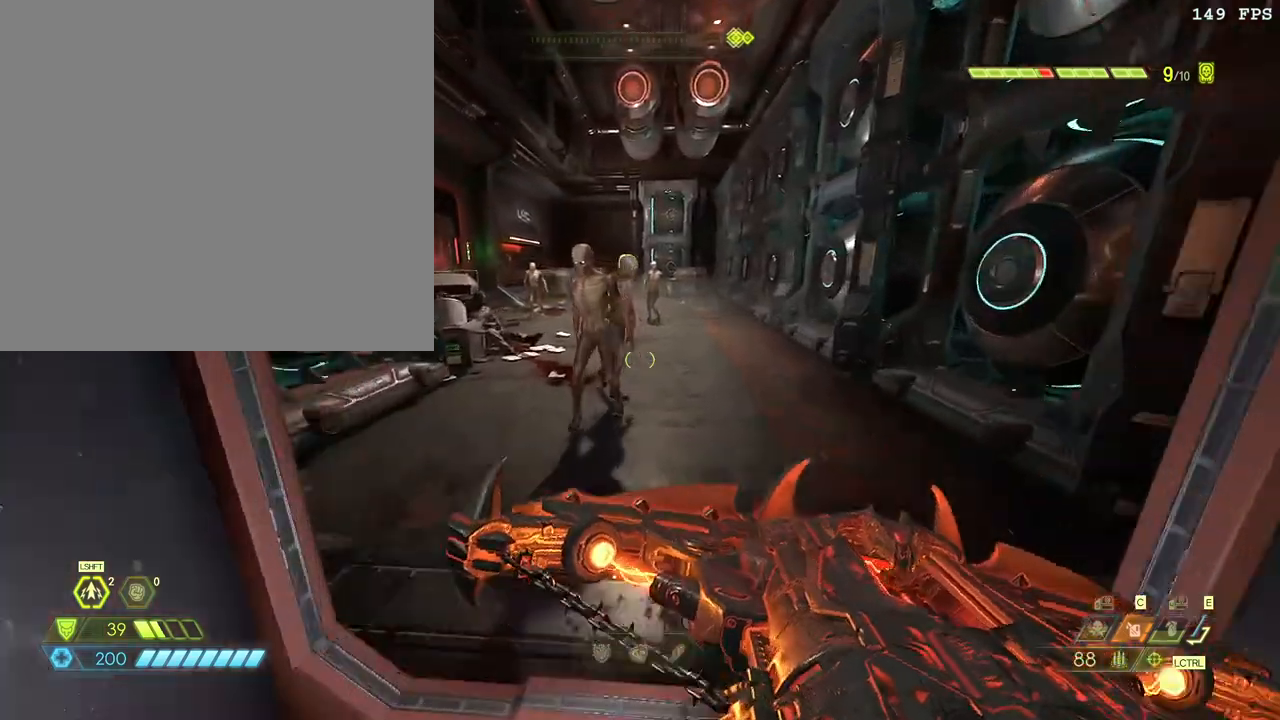
{"keys": ["w"], "mouse": [], "events": [[17, "4", "up"], [150, "mouse_right", "down"], [217, "mouse_left", "down"], [283, "2", "down"], [283, "mouse_right", "up"], [333, "mouse_left", "up"], [383, "2", "up"]]}
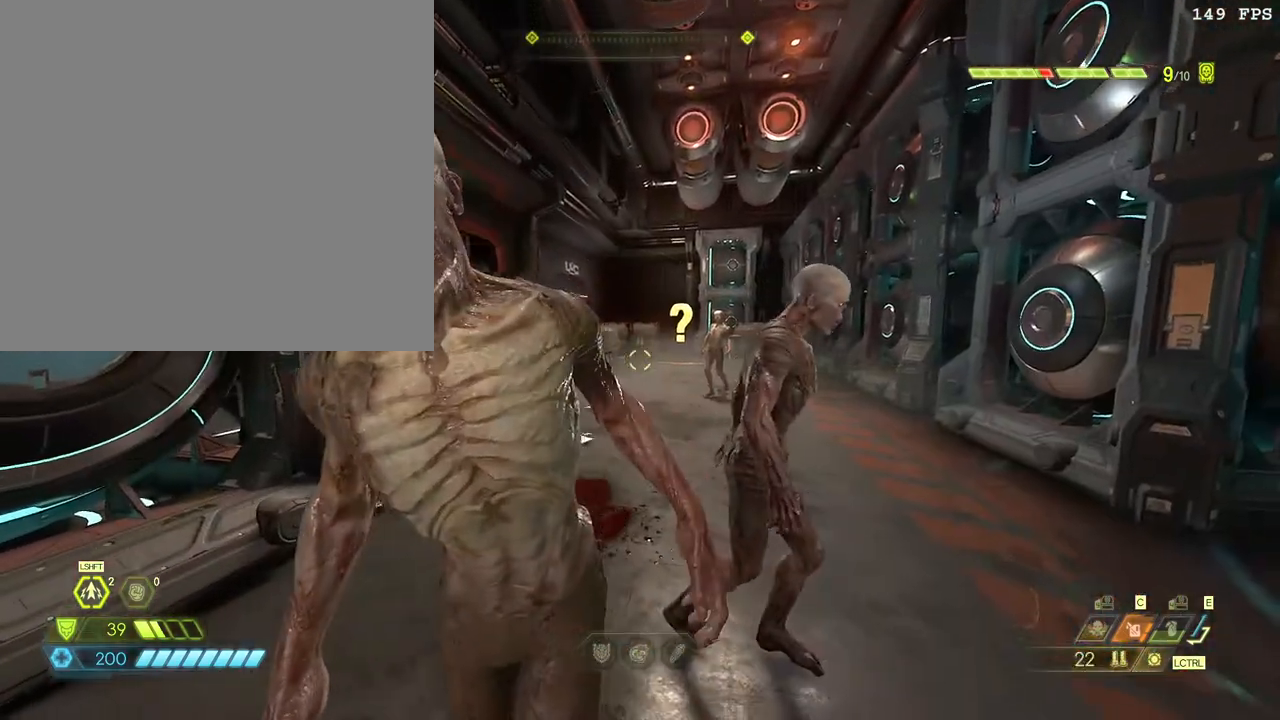
{"keys": ["space", "w"], "mouse": [], "events": [[83, "space", "down"], [183, "space", "up"], [417, "space", "down"]]}
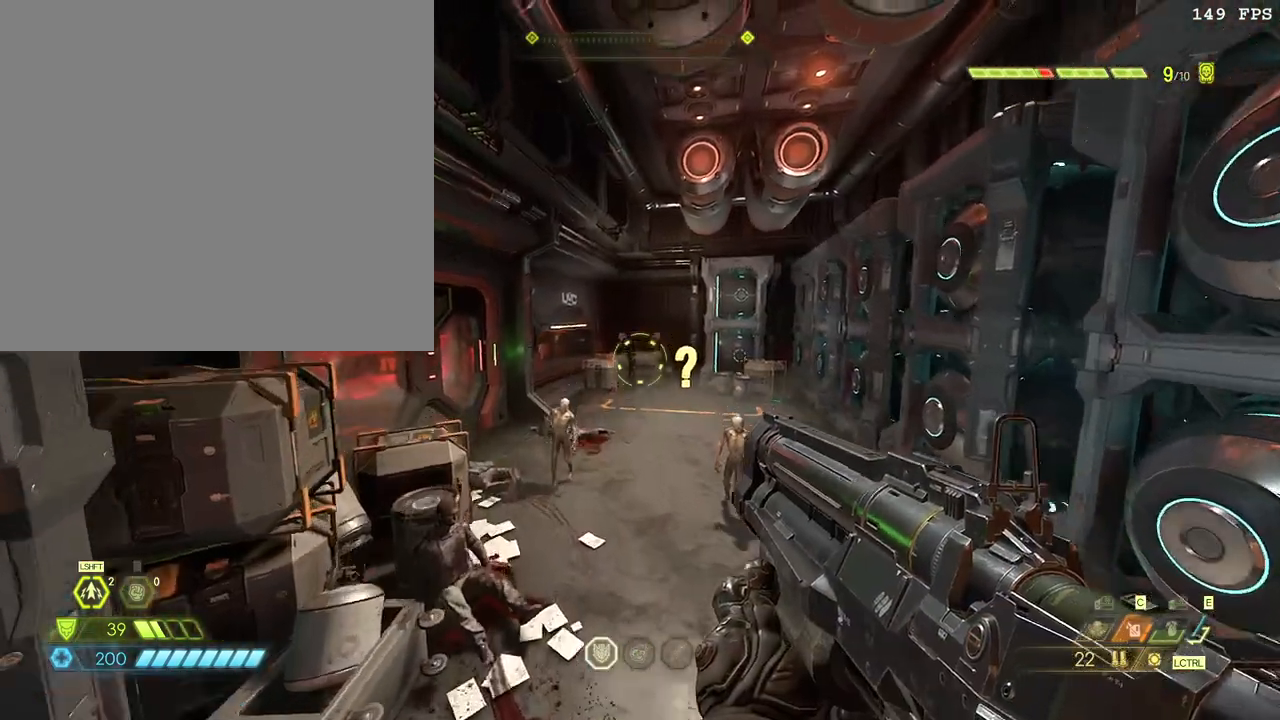
{"keys": ["w"], "mouse": [], "events": [[50, "space", "up"], [133, "shift_l", "down"], [267, "shift_l", "up"]]}
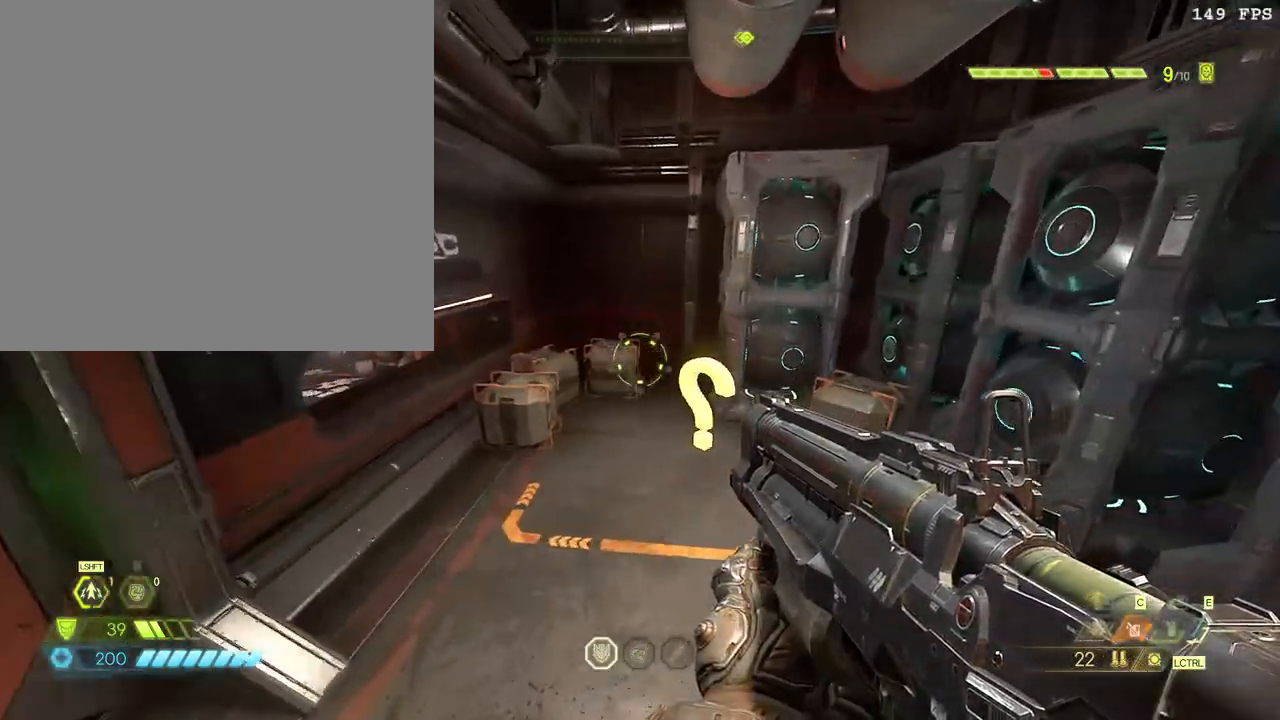
{"keys": ["2", "w"], "mouse": [], "events": [[383, "2", "down"]]}
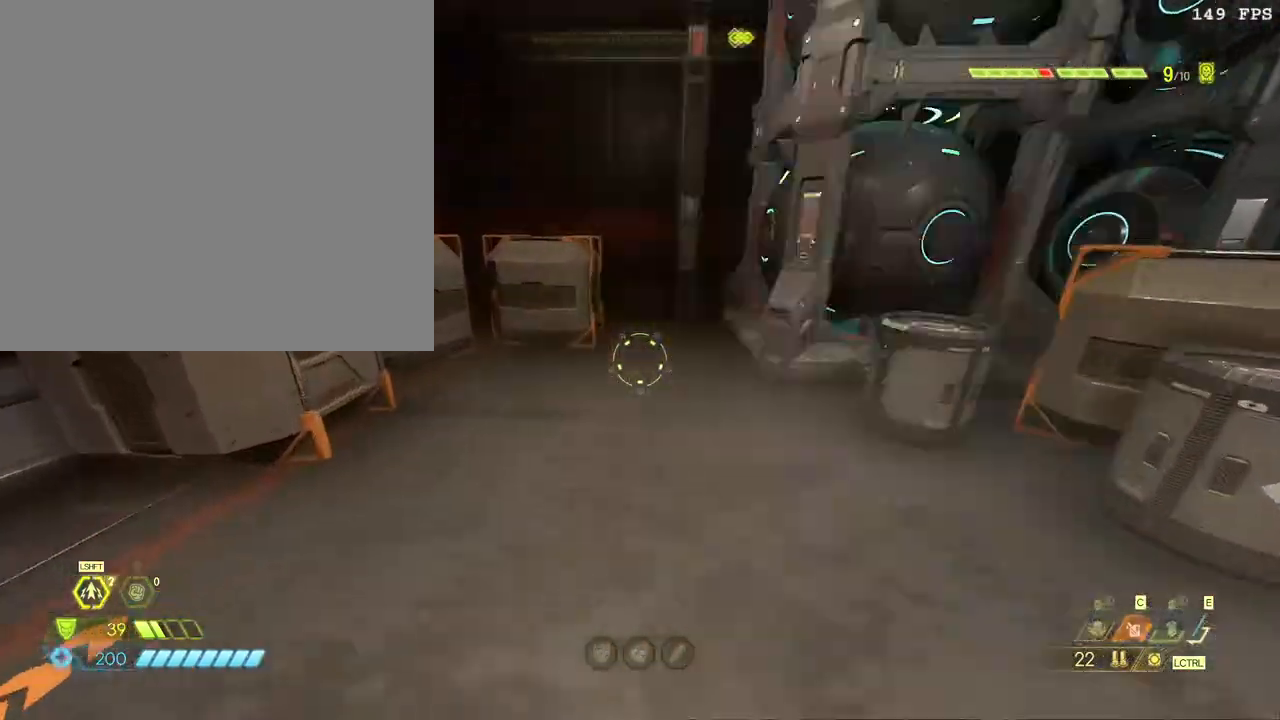
{"keys": ["a", "w"], "mouse": [], "events": [[17, "2", "up"], [167, "a", "down"], [383, "f", "down"], [500, "f", "up"]]}
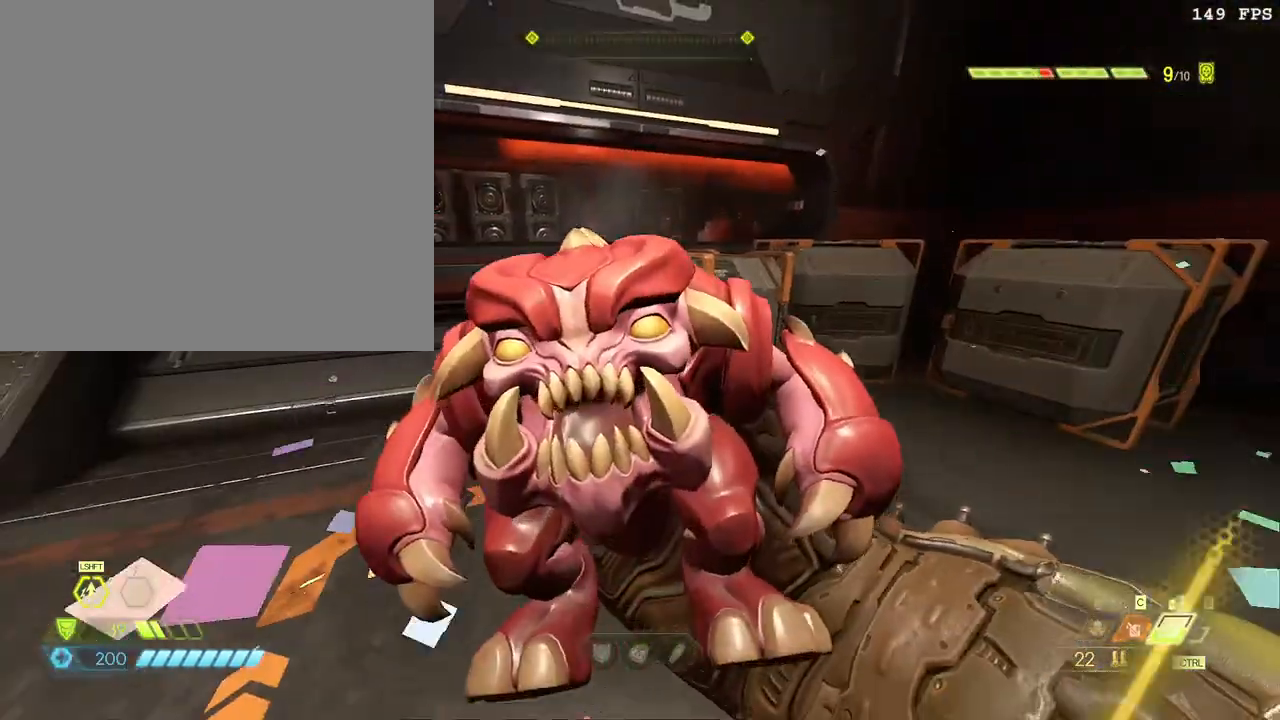
{"keys": [], "mouse": [], "events": [[150, "a", "up"], [150, "w", "up"]]}
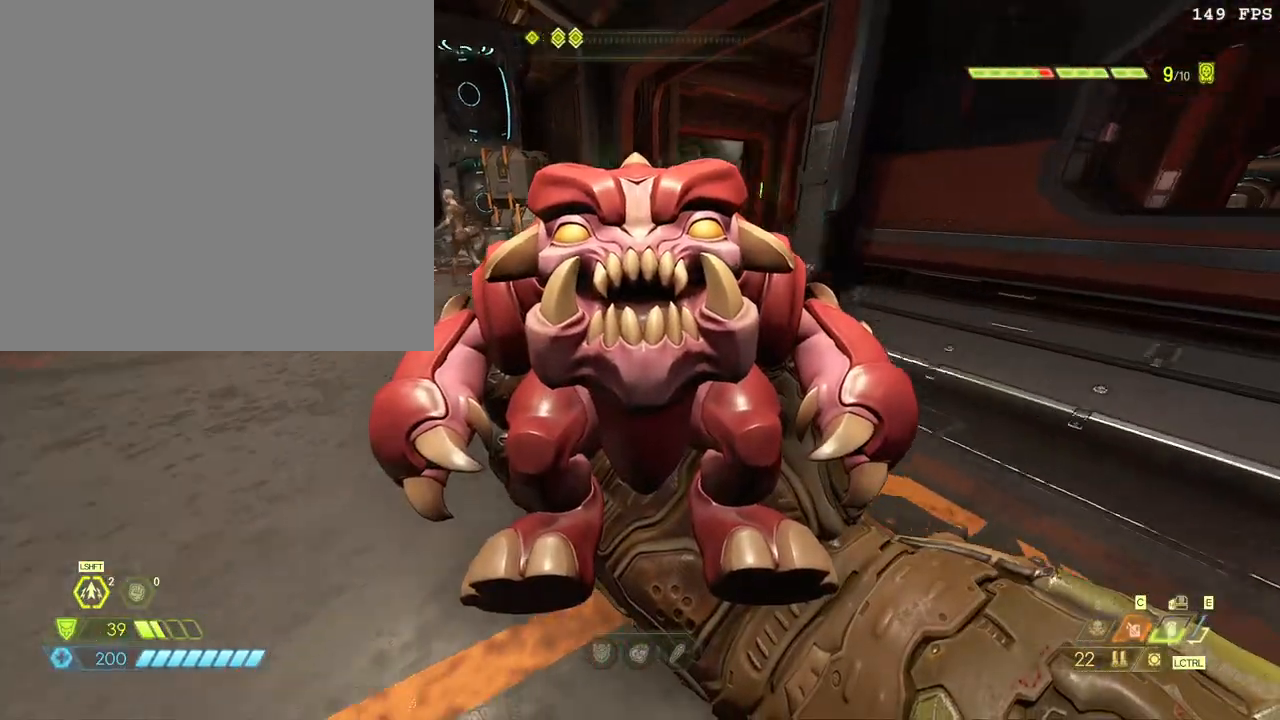
{"keys": [], "mouse": [], "events": []}
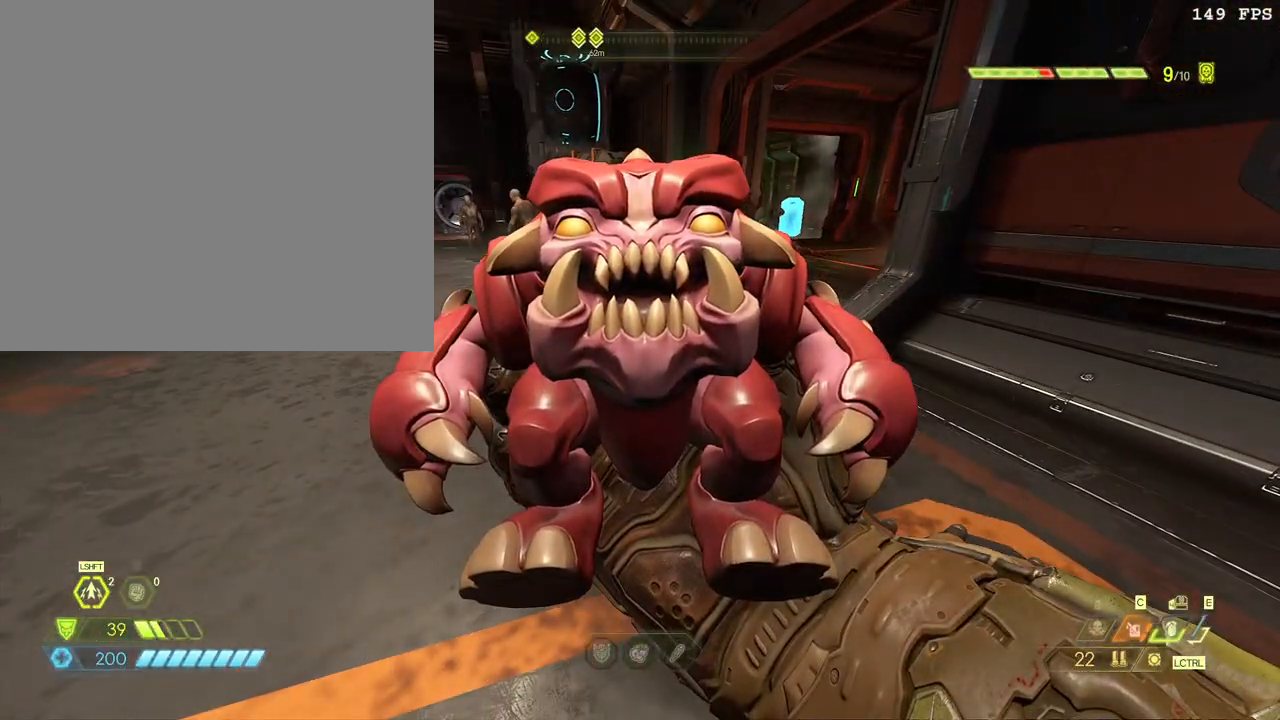
{"keys": [], "mouse": [], "events": []}
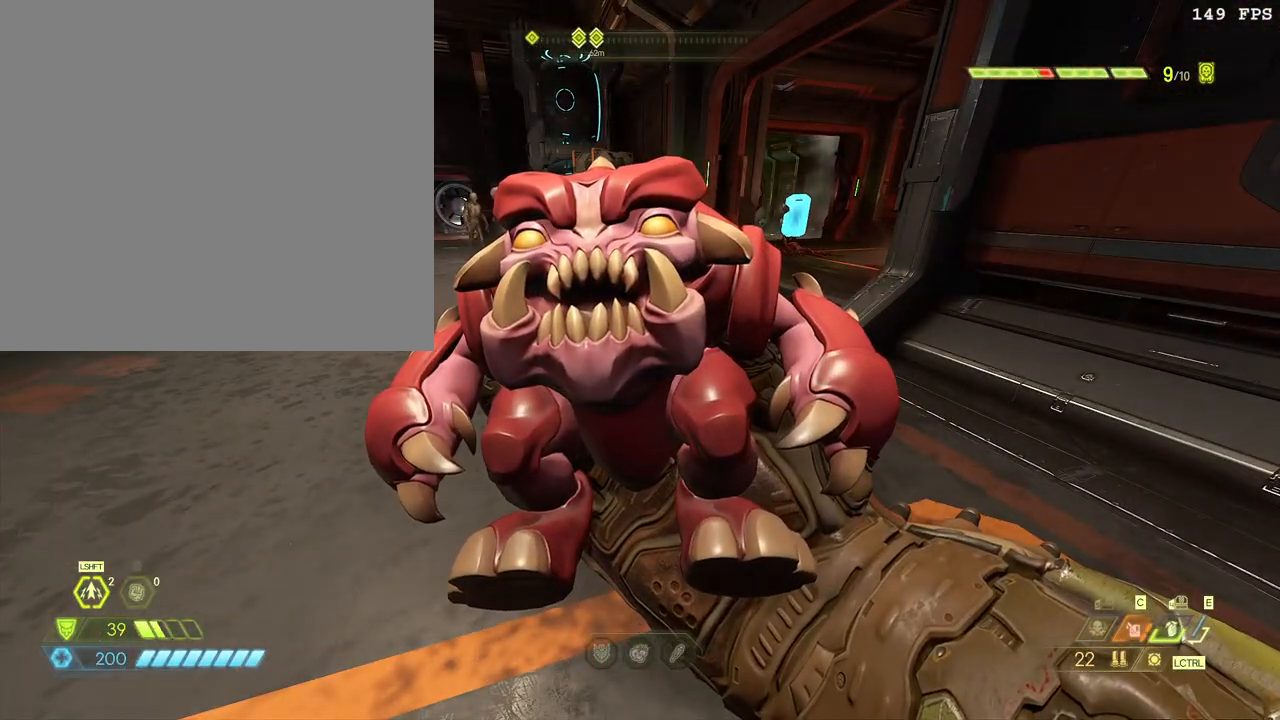
{"keys": [], "mouse": [], "events": []}
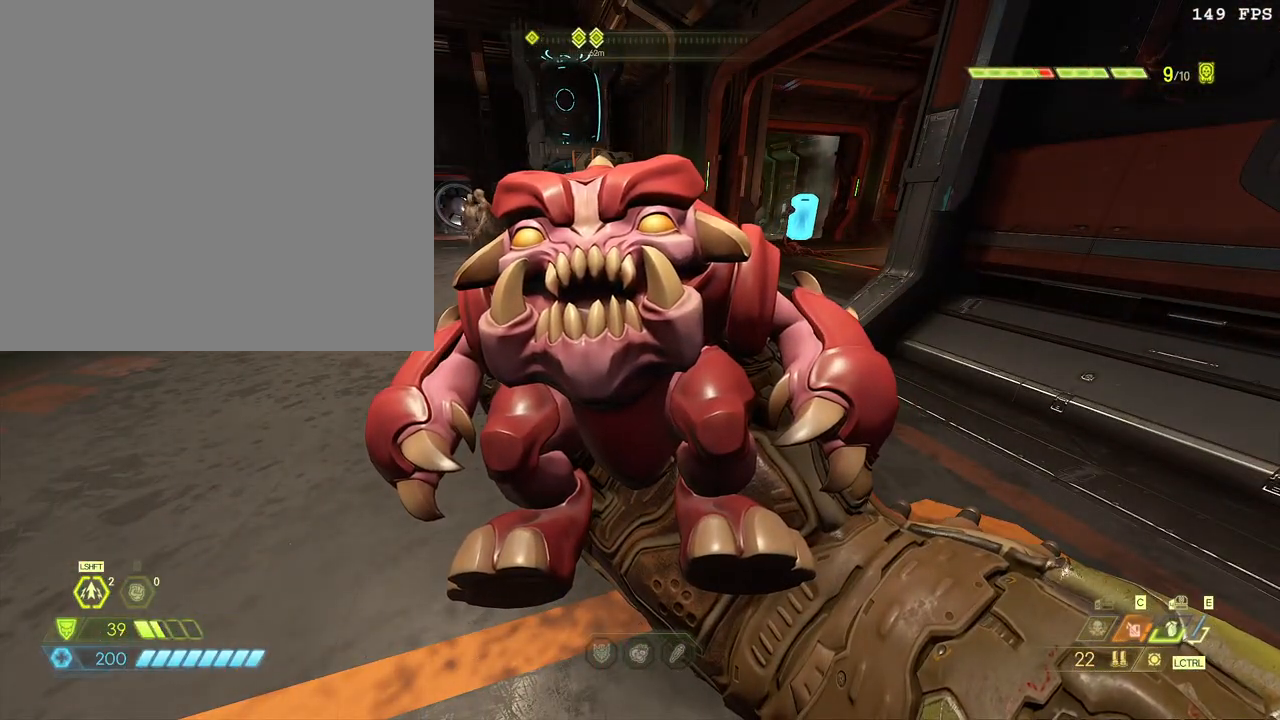
{"keys": [], "mouse": [], "events": []}
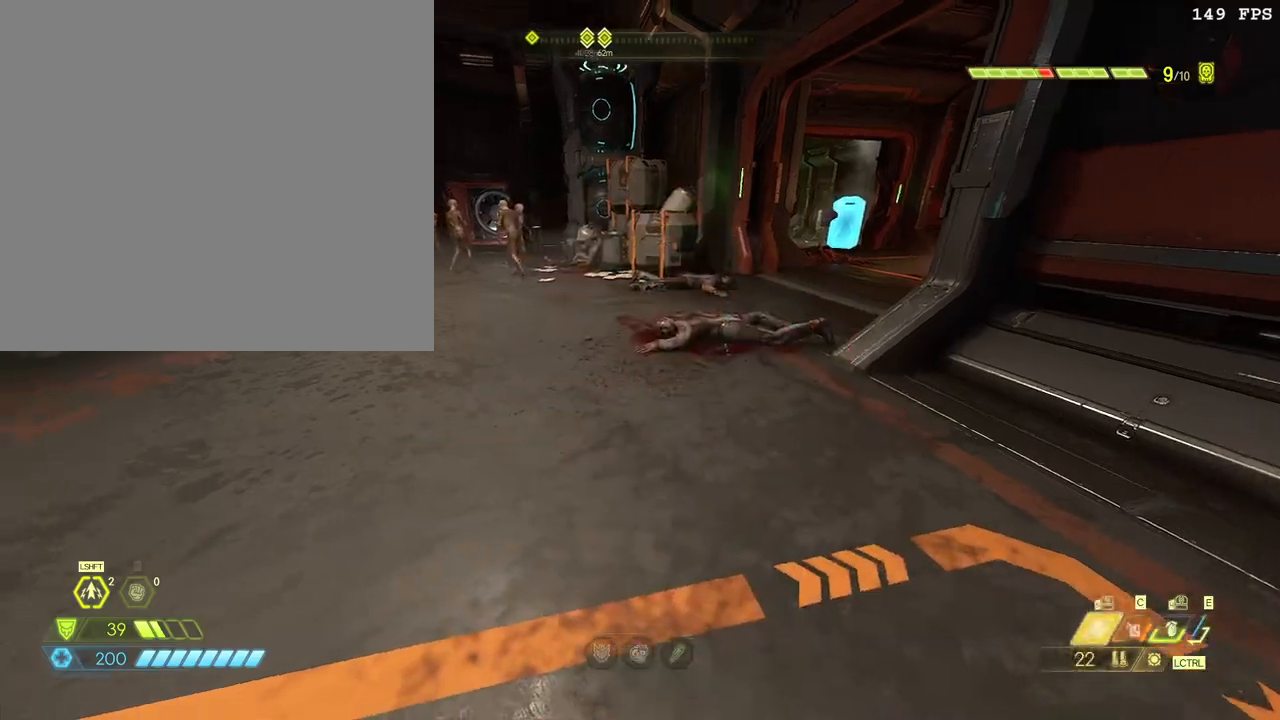
{"keys": ["w"], "mouse": [], "events": [[17, "w", "down"], [283, "2", "down"], [383, "2", "up"]]}
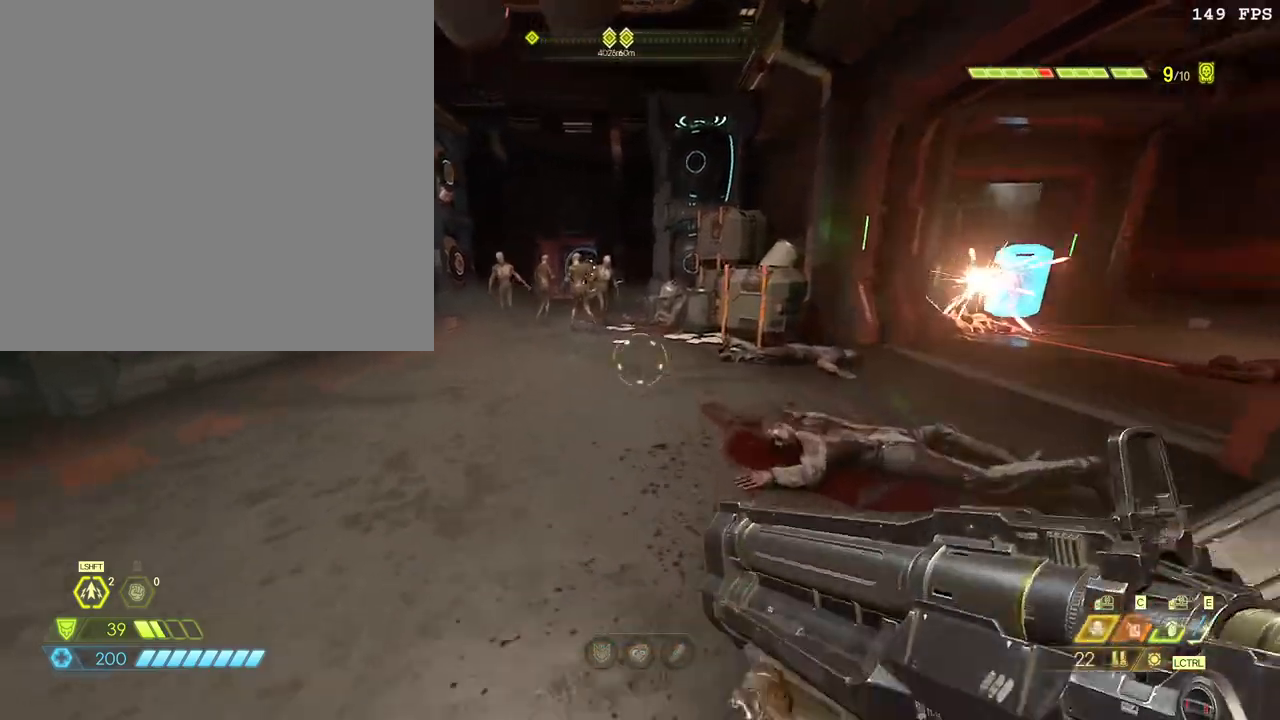
{"keys": ["w"], "mouse": ["left", "right"]}
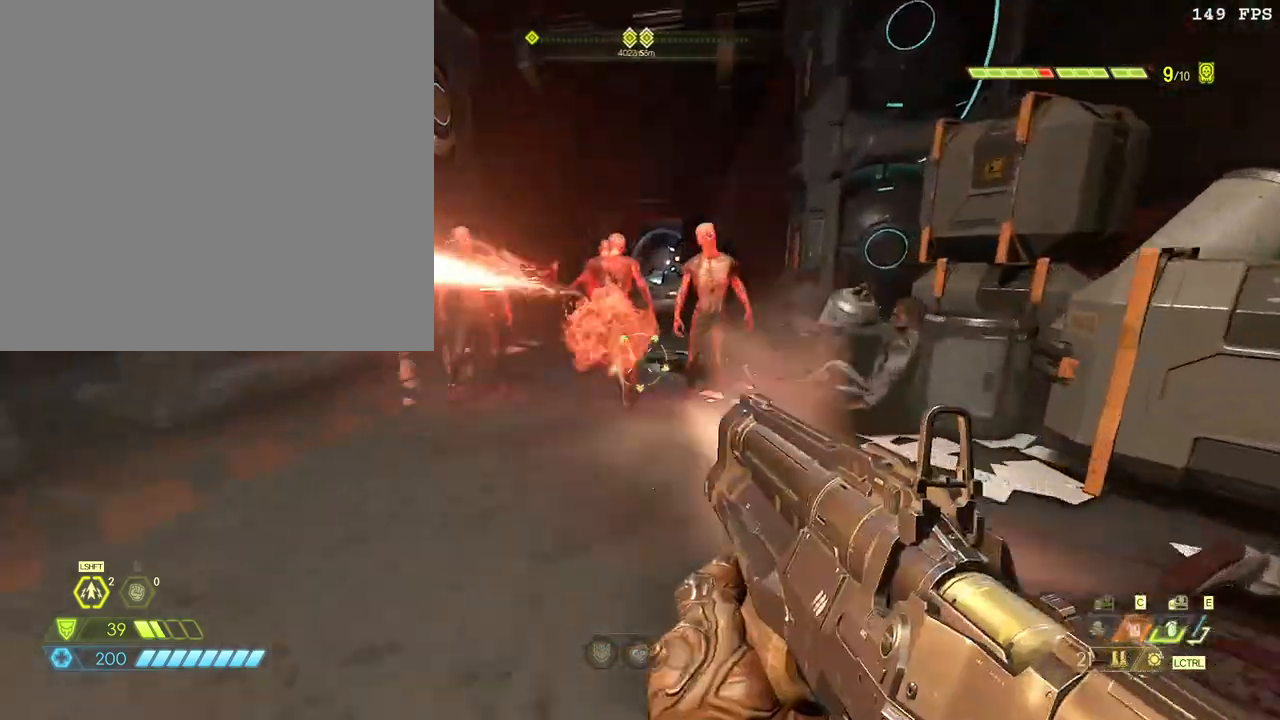
{"keys": ["w"], "mouse": [], "events": [[100, "mouse_right", "up"], [117, "a", "down"], [117, "mouse_left", "up"], [117, "space", "down"], [200, "space", "up"], [300, "a", "up"], [350, "space", "down"], [467, "space", "up"]]}
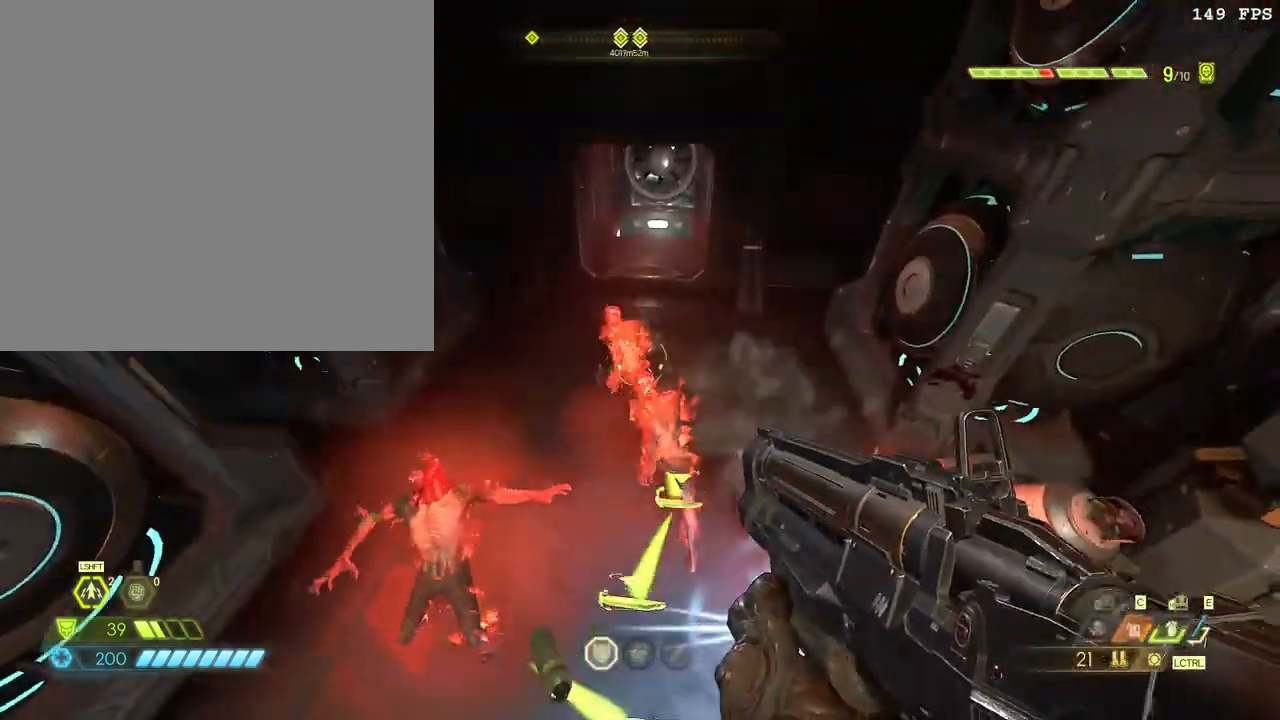
{"keys": ["f", "w"], "mouse": [], "events": [[450, "f", "down"]]}